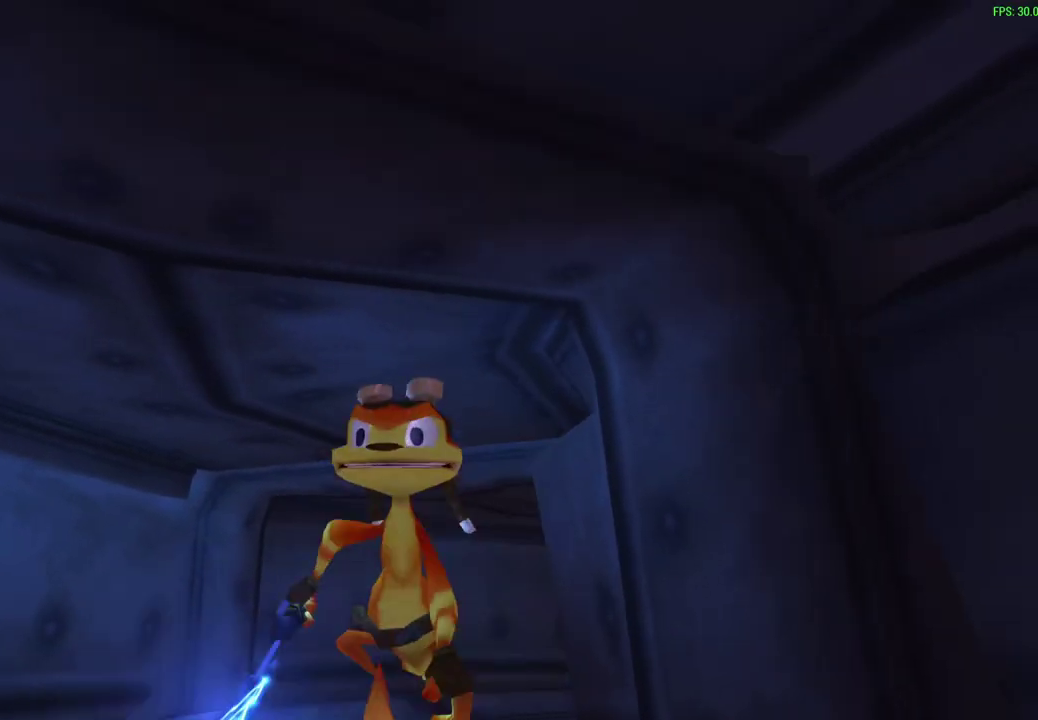
Gameplay with a controller (PlayStation layout); each line is a JSON object with the inputs held at the frame after it (dt_ms = milliseconds from this image to that frame). "events" lists button and stick changes between this image and that frame as [ms after this image, input, new state], when the widget could be followed in between. Not read: right_stick.
{"dt_ms": 500, "buttons": [], "left_stick": "down", "events": []}
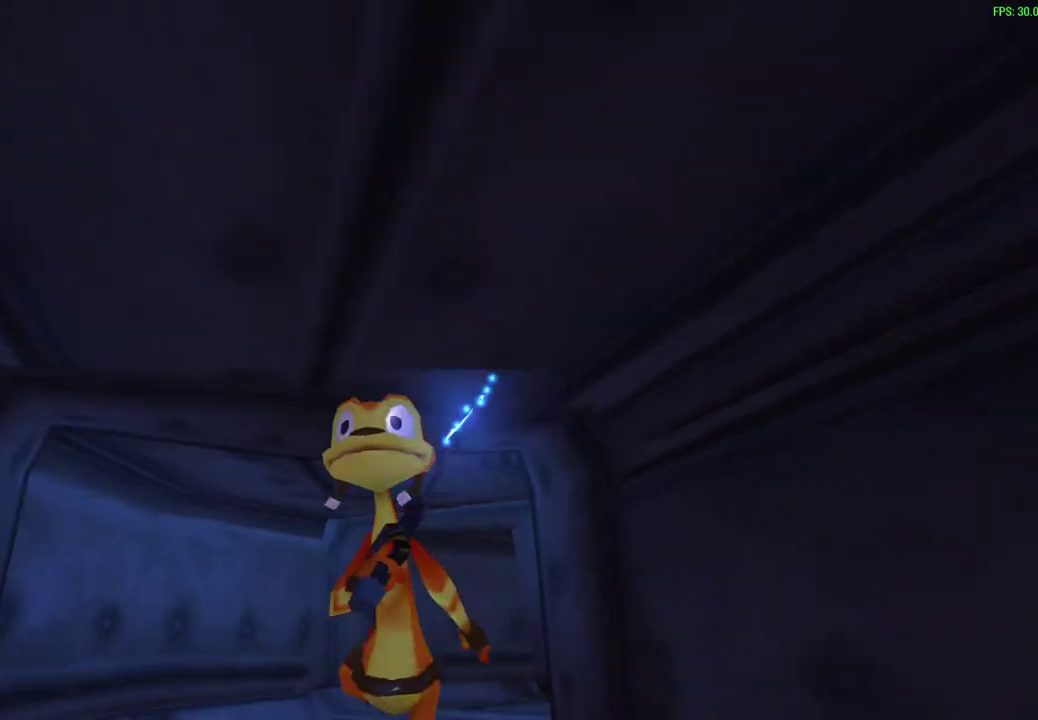
{"dt_ms": 500, "buttons": [], "left_stick": "down", "events": []}
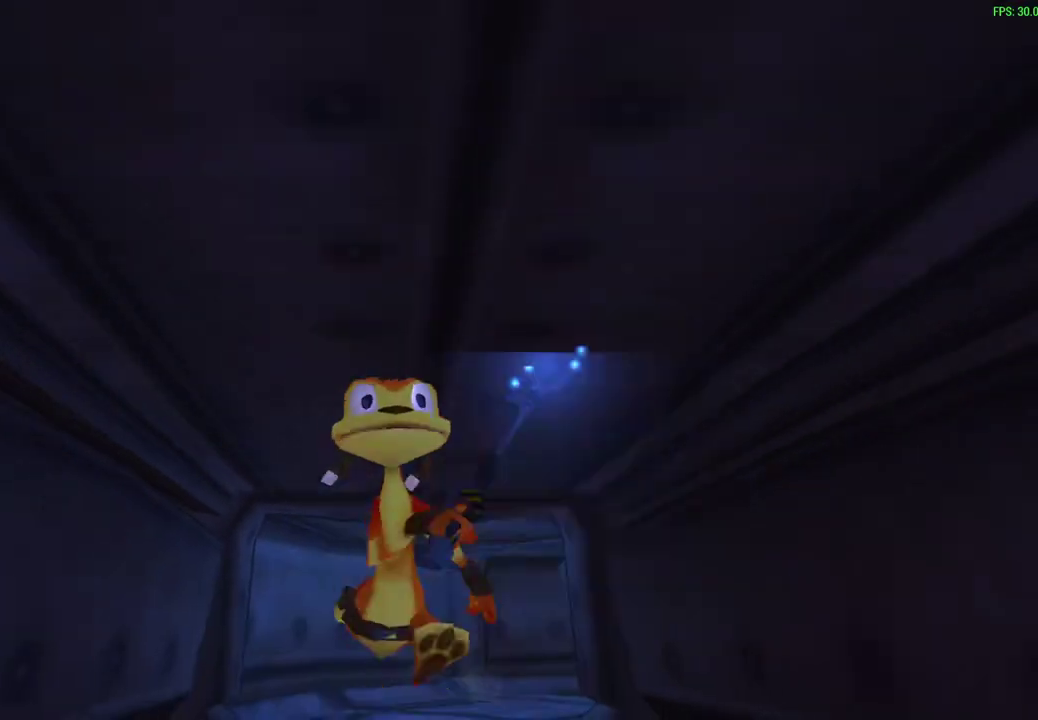
{"dt_ms": 500, "buttons": [], "left_stick": "down", "events": []}
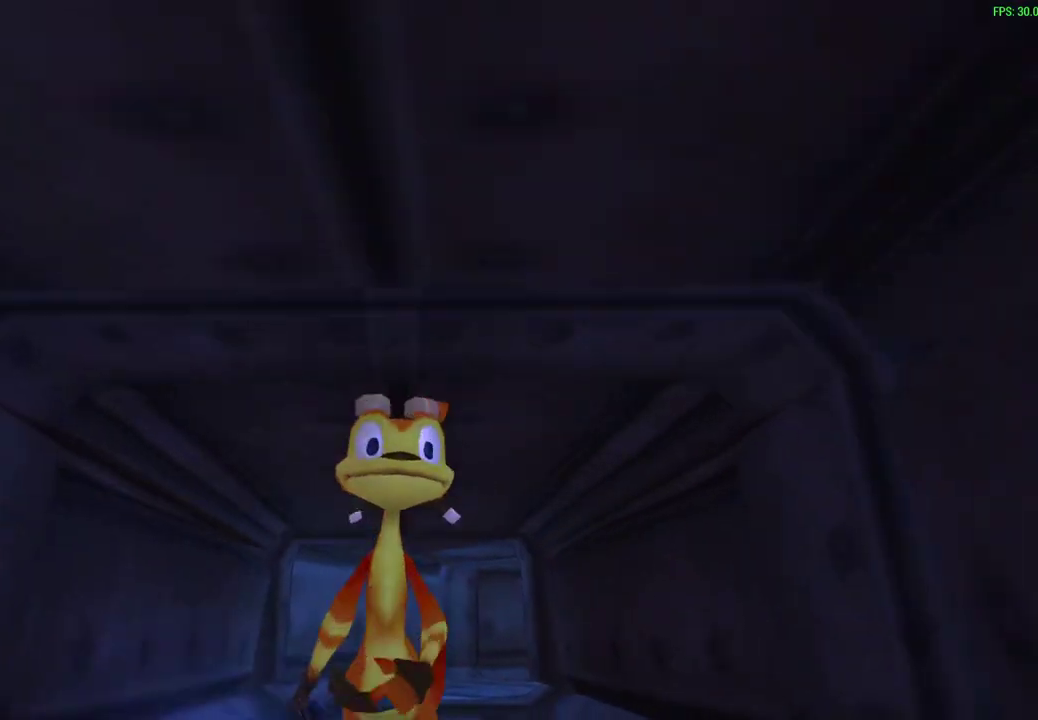
{"dt_ms": 500, "buttons": [], "left_stick": "center", "events": [[300, "left_stick", "center"]]}
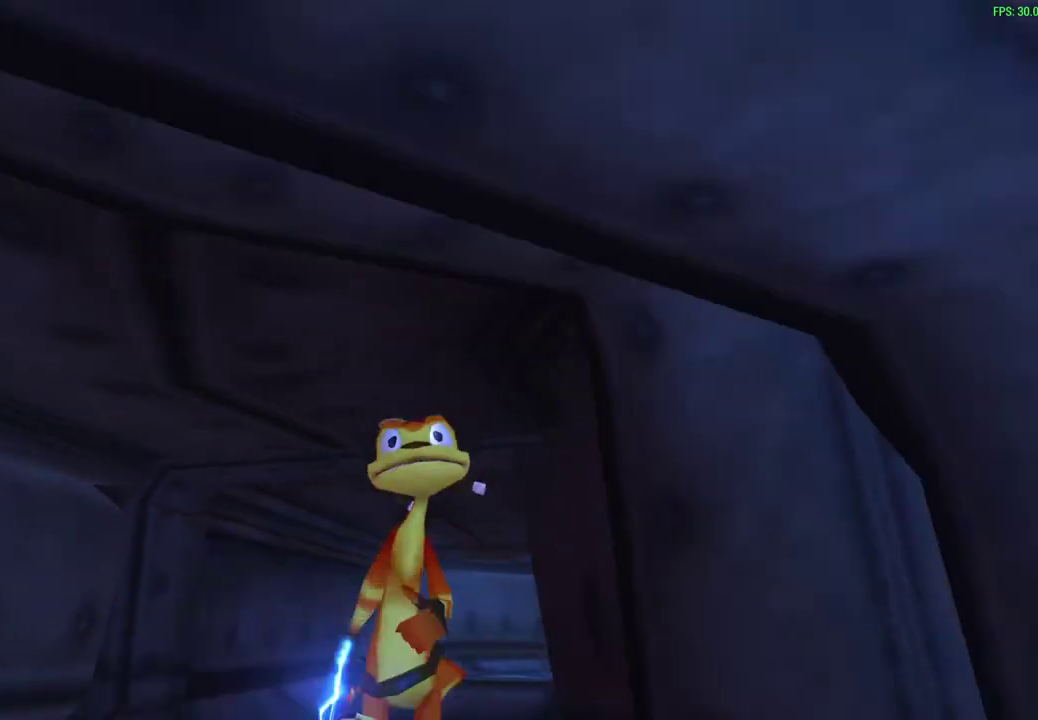
{"dt_ms": 500, "buttons": [], "left_stick": "down-left", "events": [[417, "left_stick", "down-left"]]}
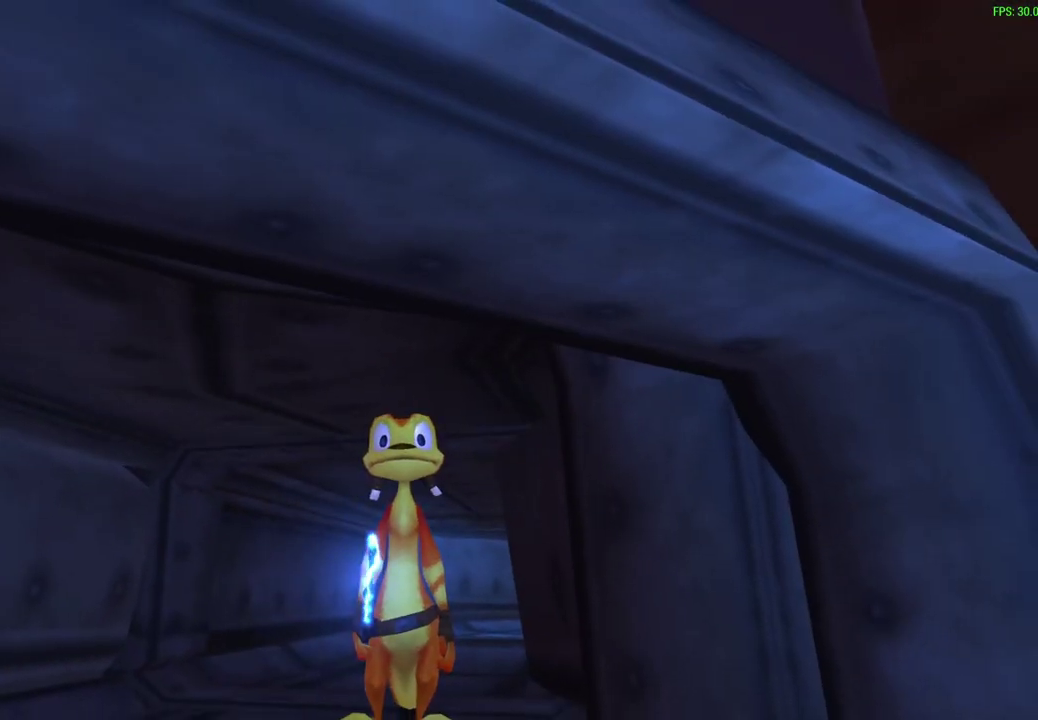
{"dt_ms": 500, "buttons": [], "left_stick": "center", "events": [[333, "left_stick", "center"]]}
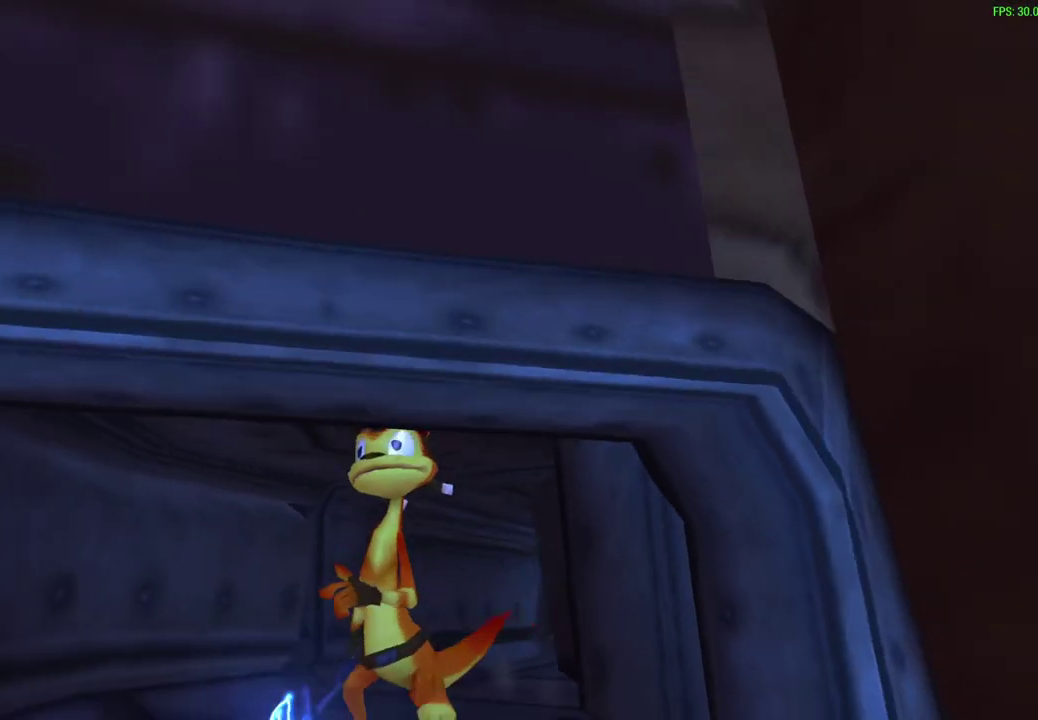
{"dt_ms": 300, "buttons": [], "left_stick": "down", "events": [[250, "left_stick", "down"]]}
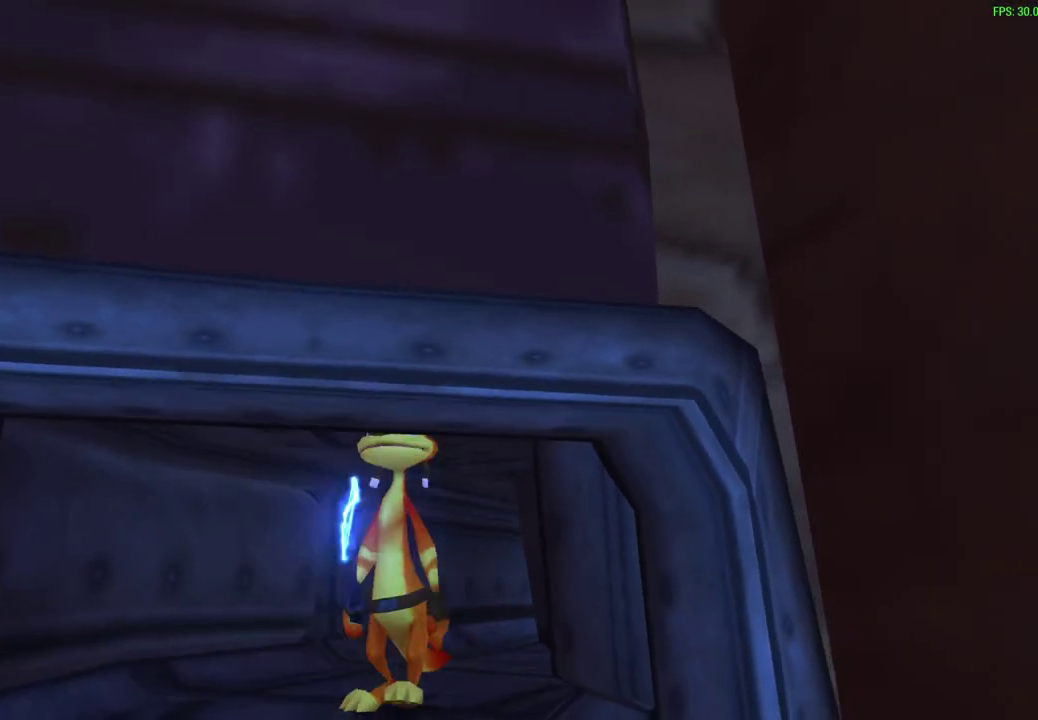
{"dt_ms": 700, "buttons": [], "left_stick": "center", "events": [[83, "left_stick", "center"]]}
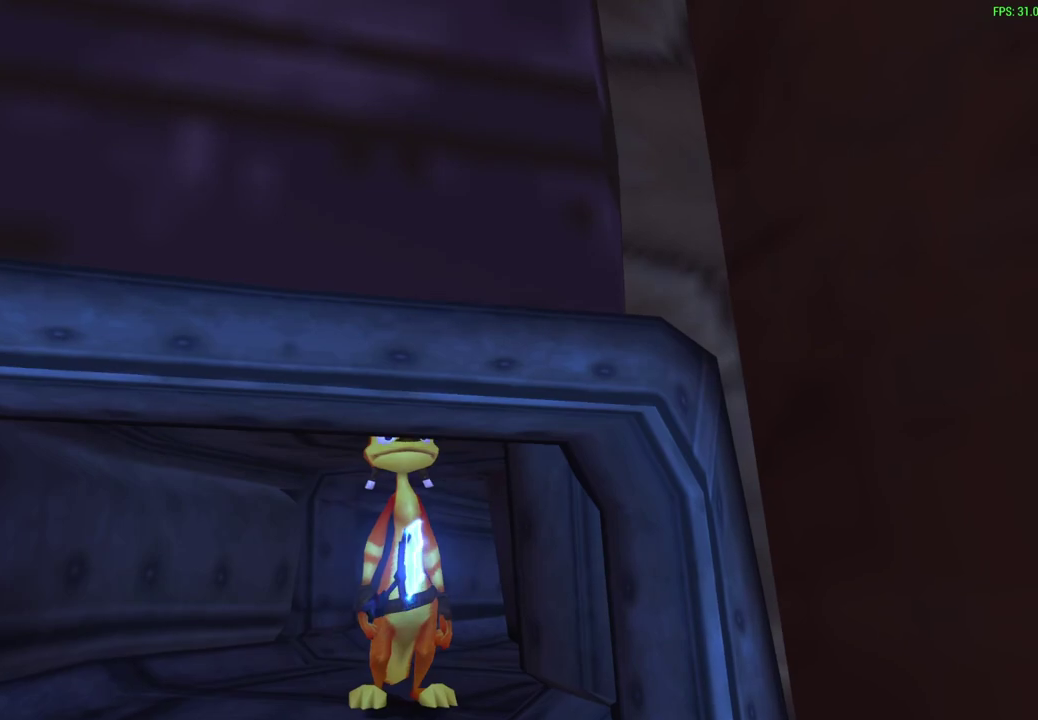
{"dt_ms": 500, "buttons": [], "left_stick": "center", "events": []}
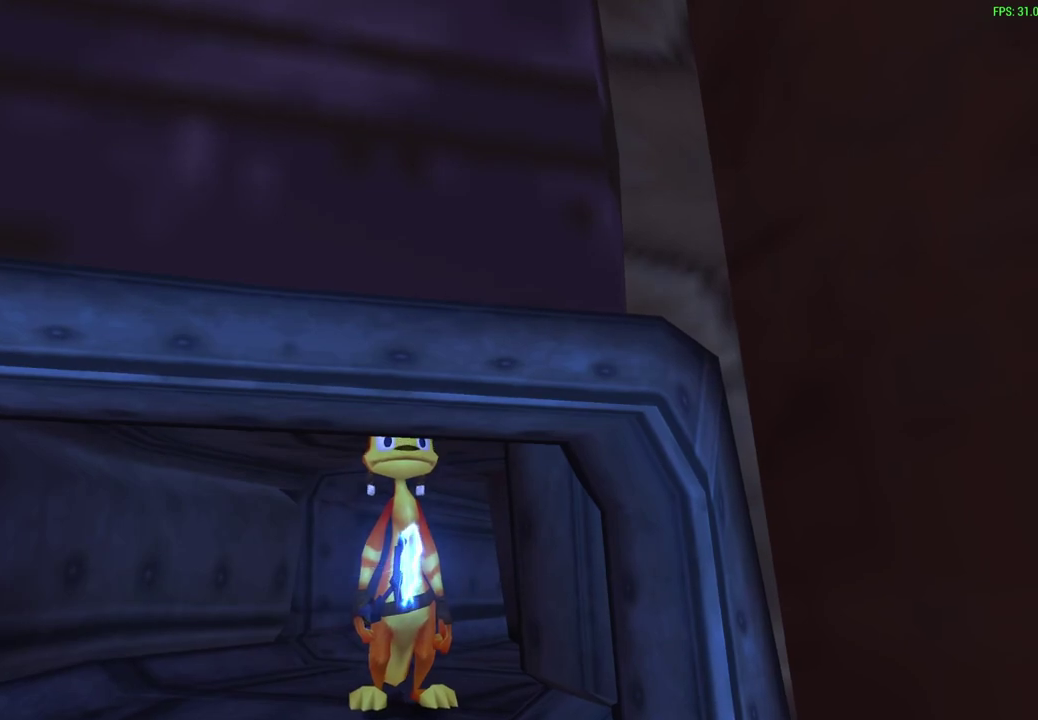
{"dt_ms": 500, "buttons": [], "left_stick": "center", "events": []}
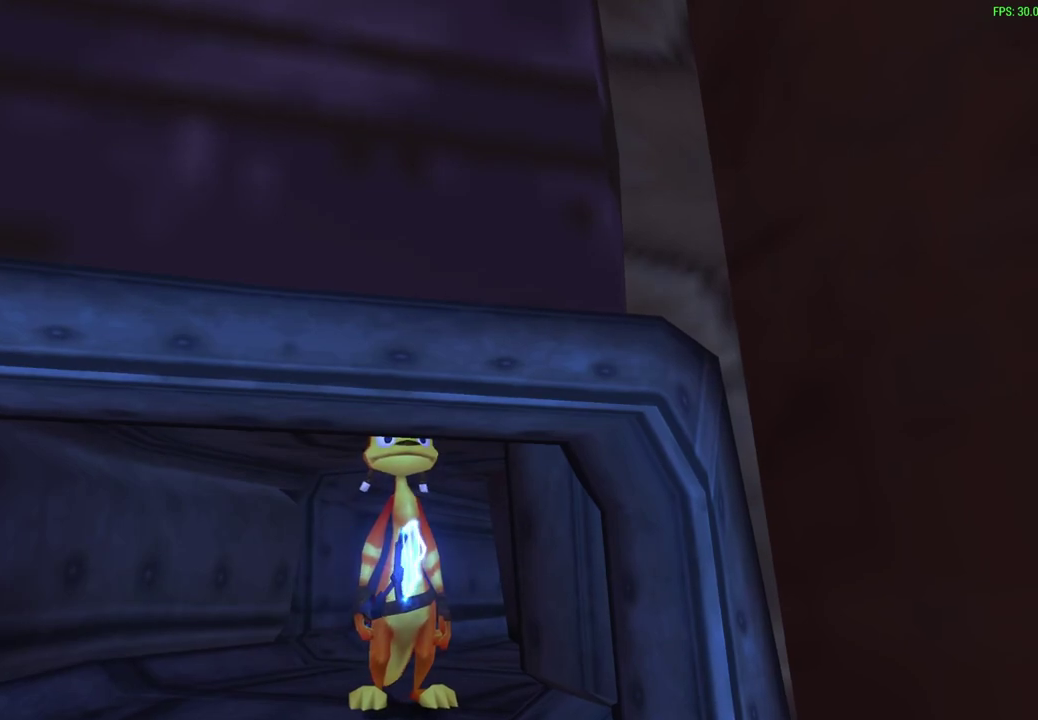
{"dt_ms": 500, "buttons": [], "left_stick": "center", "events": []}
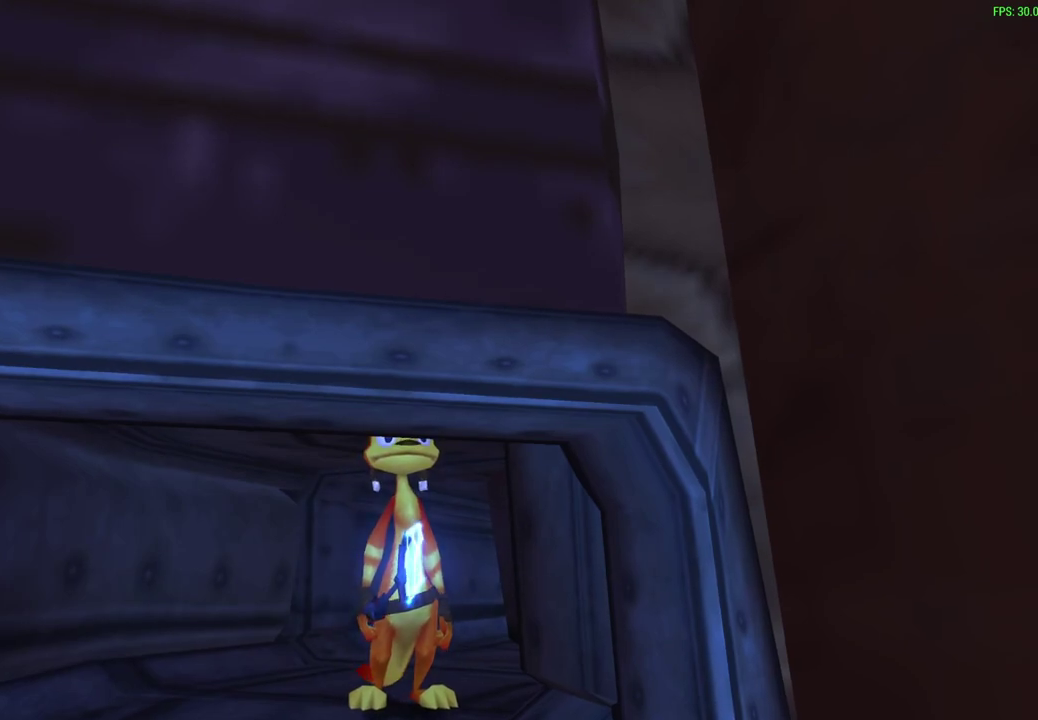
{"dt_ms": 500, "buttons": [], "left_stick": "center", "events": []}
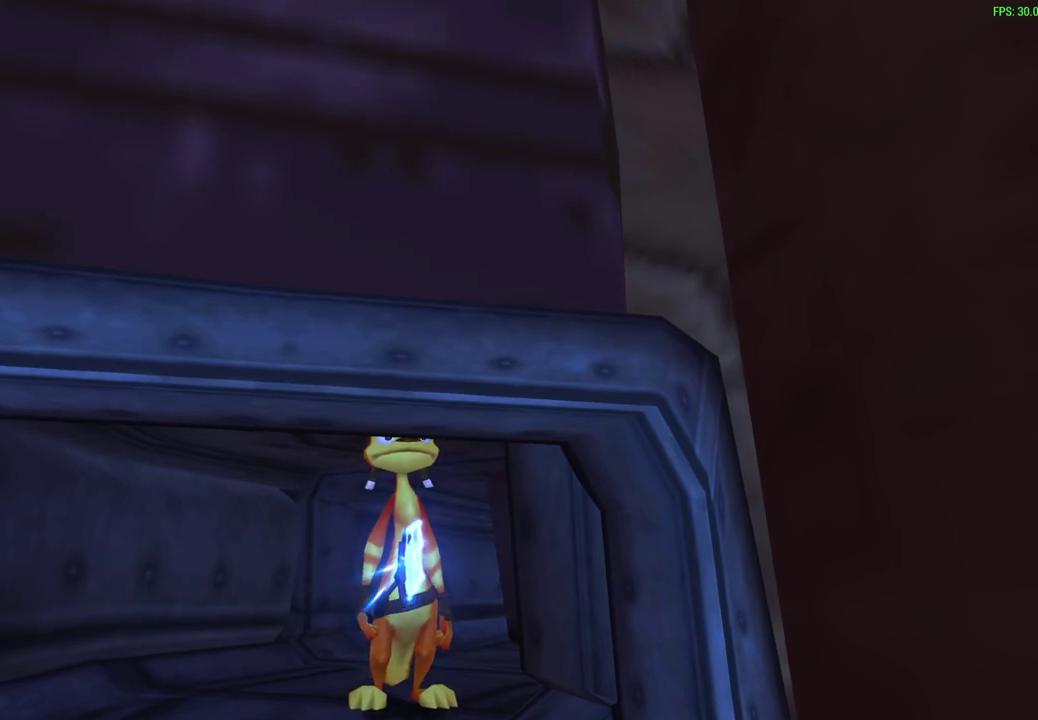
{"dt_ms": 300, "buttons": [], "left_stick": "up-right", "events": [[283, "left_stick", "up-right"]]}
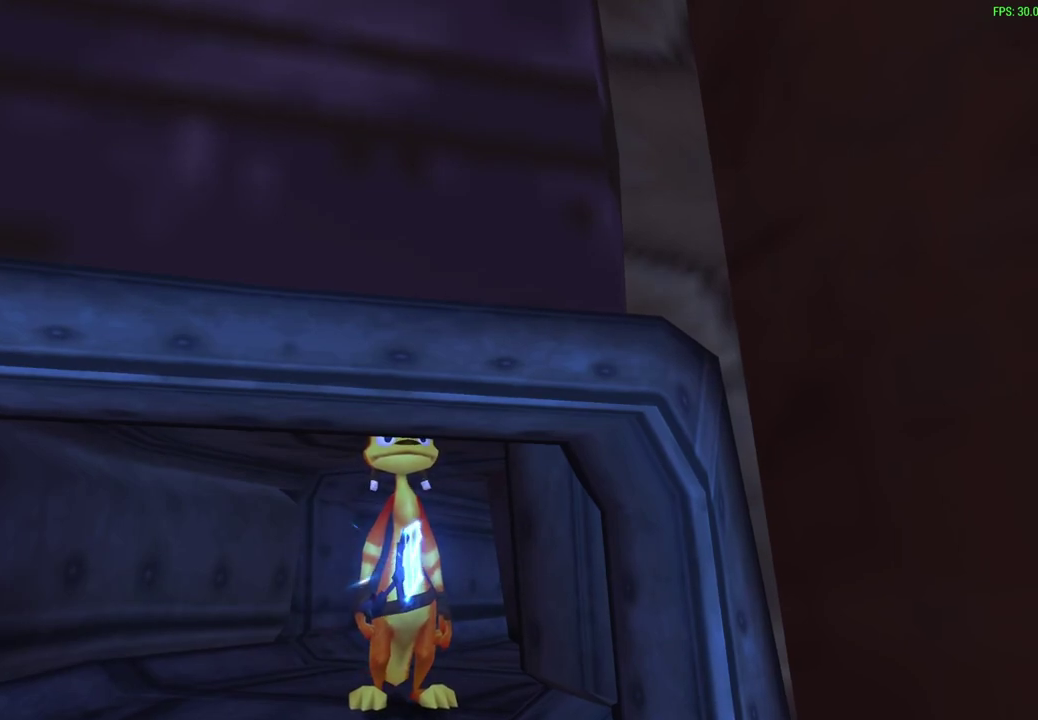
{"dt_ms": 700, "buttons": [], "left_stick": "up-right", "events": [[433, "left_stick", "down-left"], [550, "left_stick", "up-right"]]}
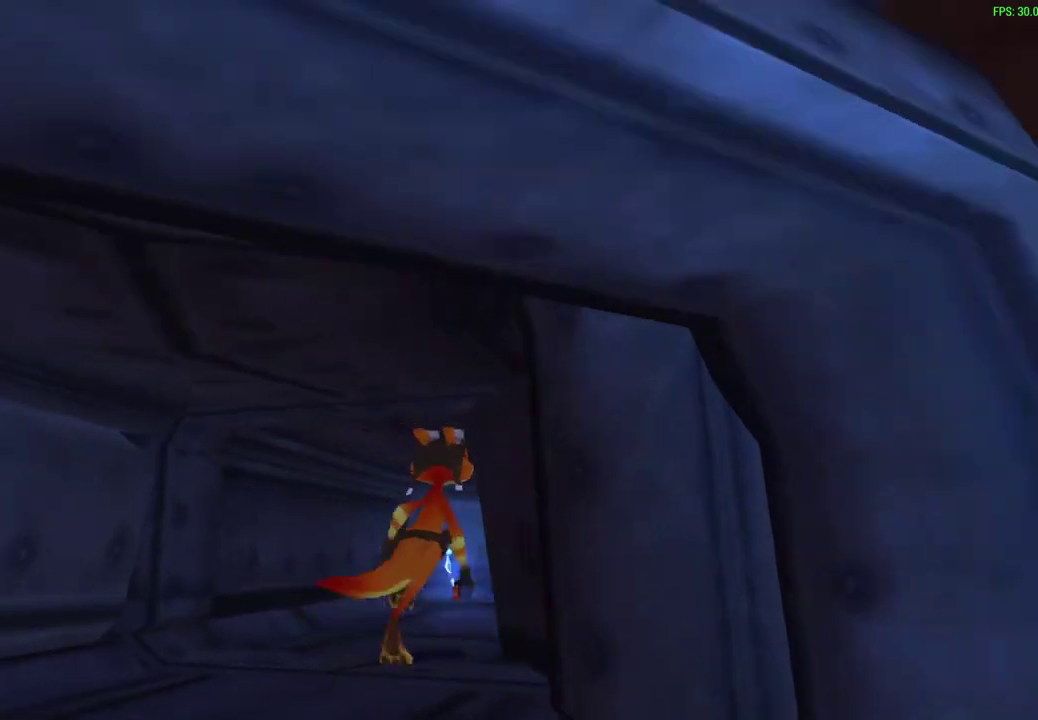
{"dt_ms": 600, "buttons": [], "left_stick": "up", "events": [[383, "left_stick", "up"]]}
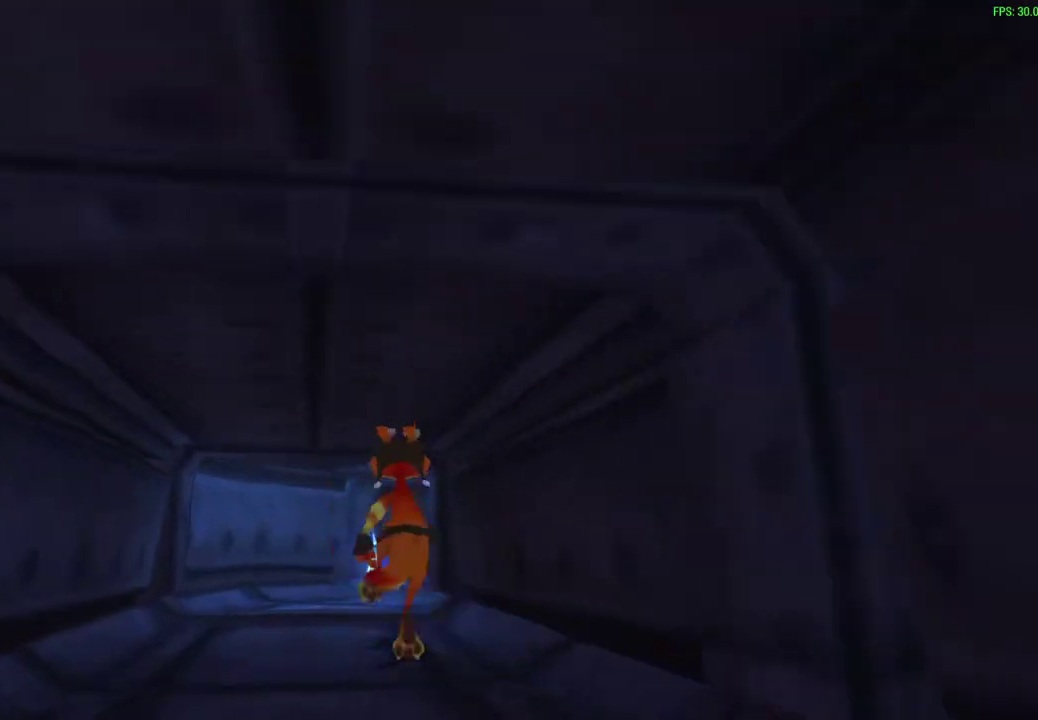
{"dt_ms": 400, "buttons": [], "left_stick": "up", "events": []}
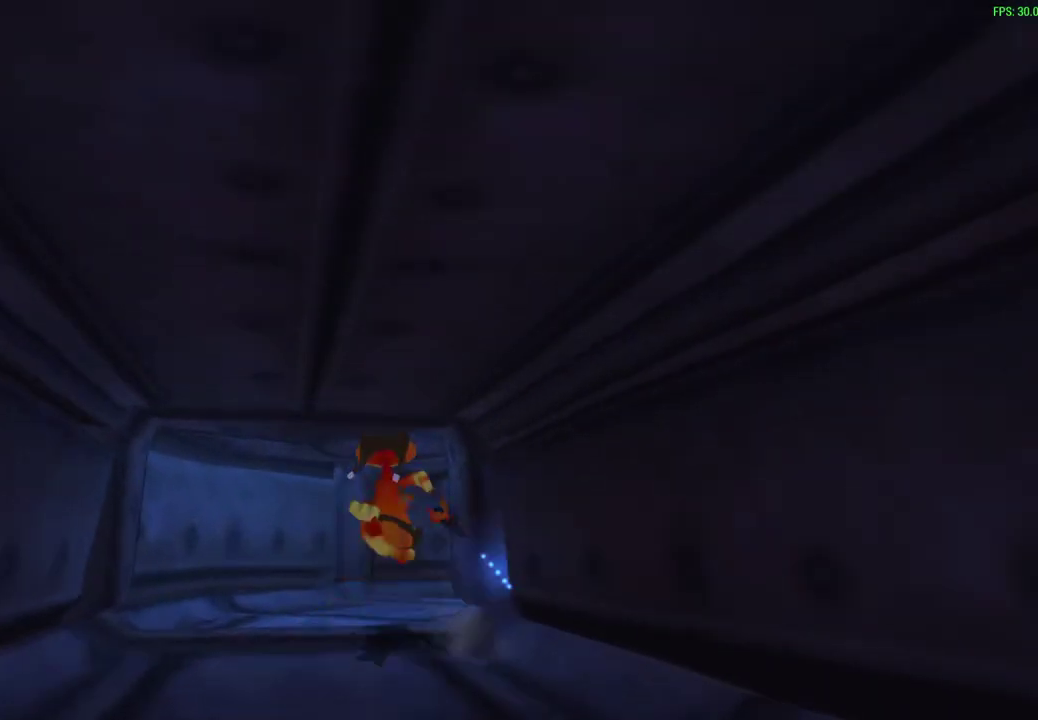
{"dt_ms": 500, "buttons": [], "left_stick": "up-right", "events": [[250, "left_stick", "up-right"]]}
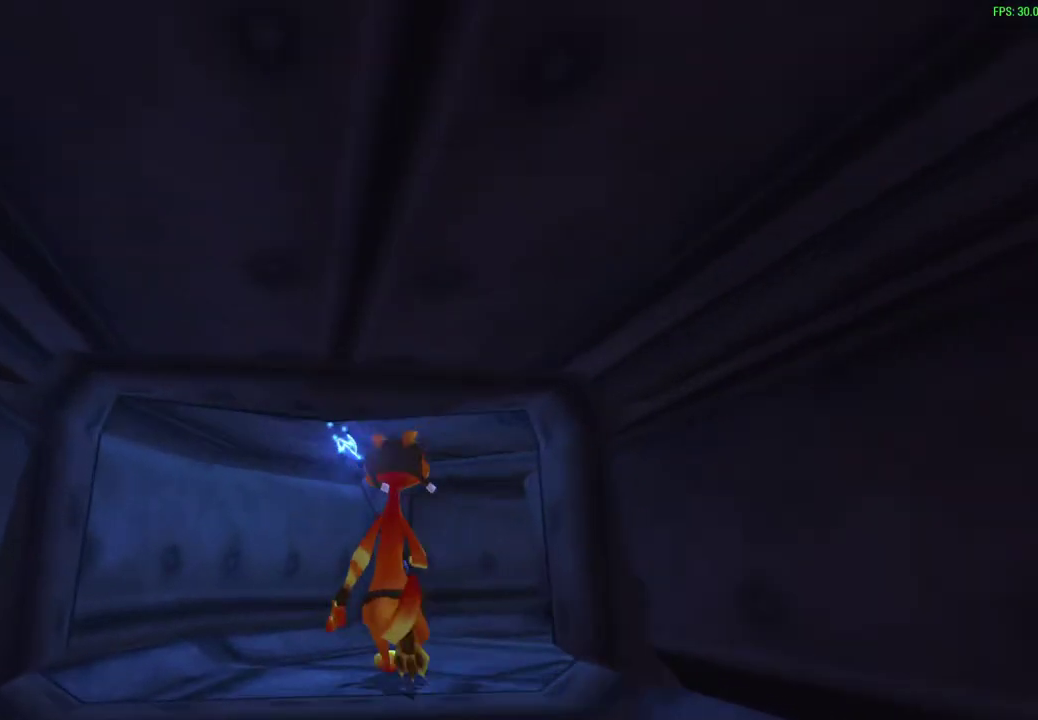
{"dt_ms": 500, "buttons": [], "left_stick": "up-right"}
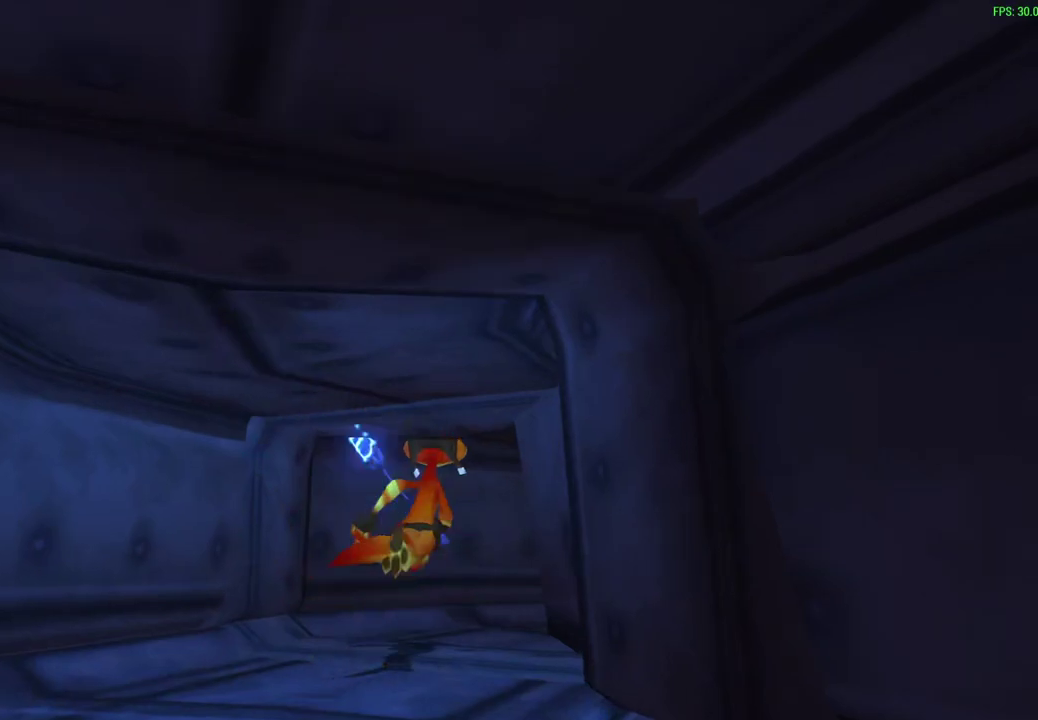
{"dt_ms": 600, "buttons": [], "left_stick": "up-right"}
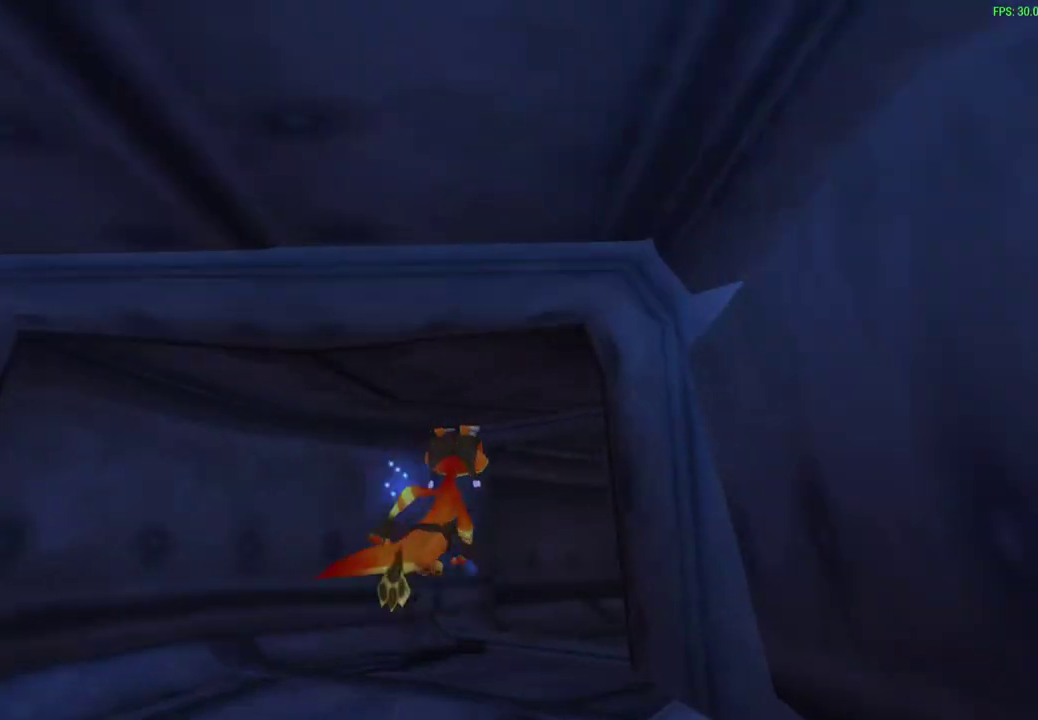
{"dt_ms": 400, "buttons": [], "left_stick": "up-right", "events": []}
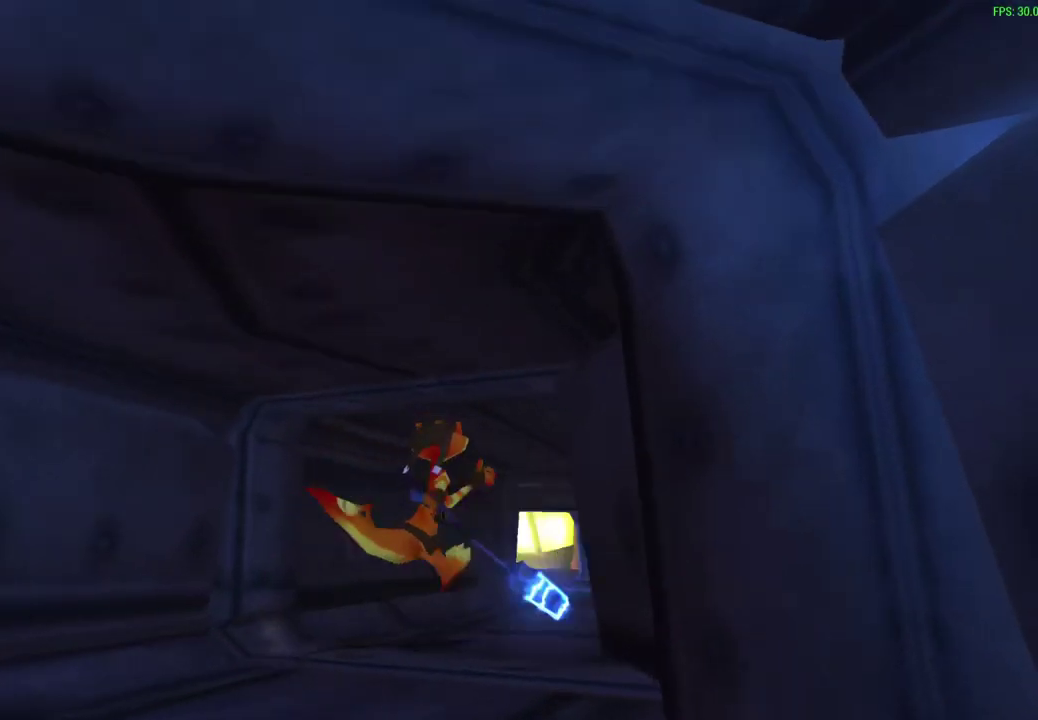
{"dt_ms": 500, "buttons": [], "left_stick": "up-right"}
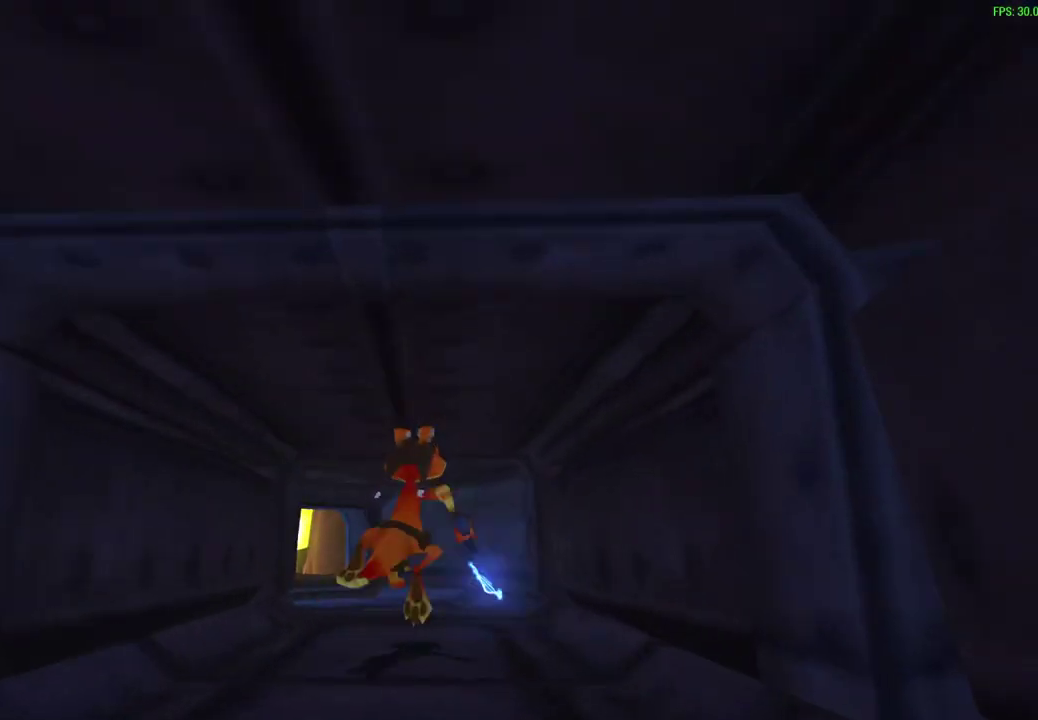
{"dt_ms": 500, "buttons": [], "left_stick": "up", "events": [[150, "left_stick", "up"]]}
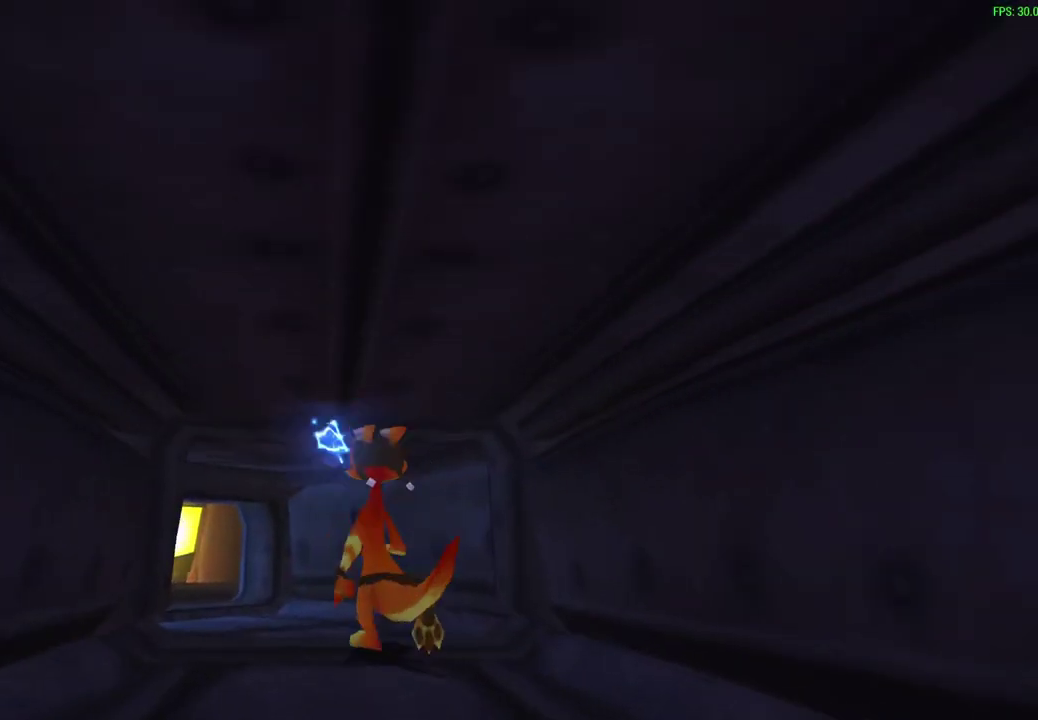
{"dt_ms": 700, "buttons": ["CROSS"], "left_stick": "up", "events": [[433, "left_stick", "up-left"], [600, "left_stick", "up"], [683, "CROSS", "down"]]}
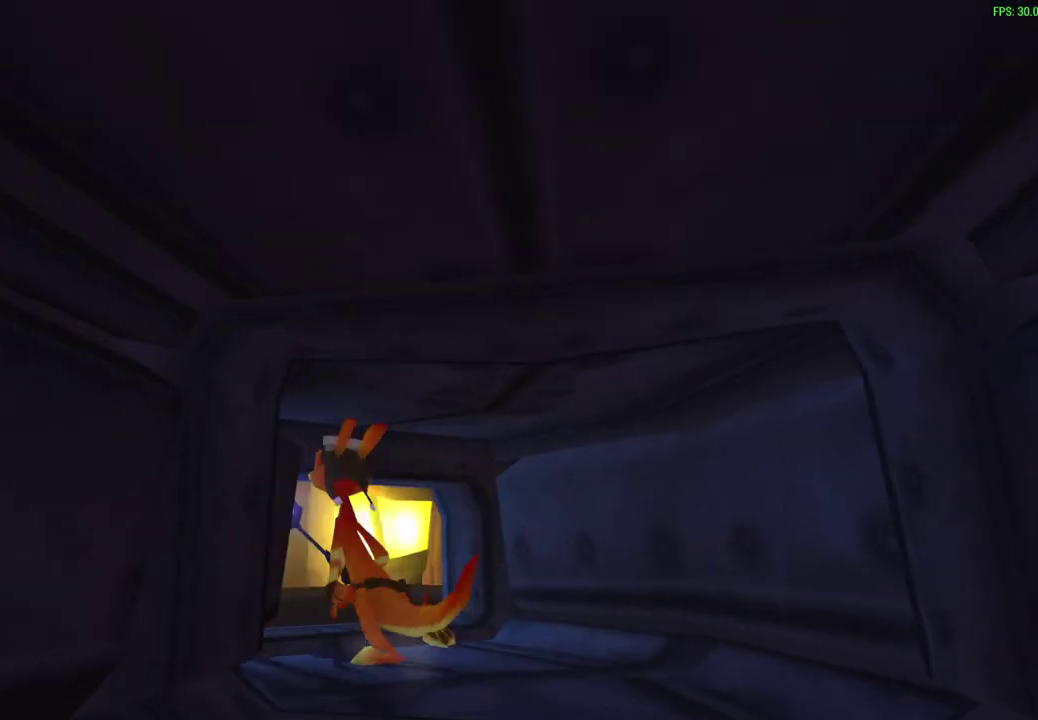
{"dt_ms": 300, "buttons": [], "left_stick": "up", "events": [[117, "CROSS", "up"]]}
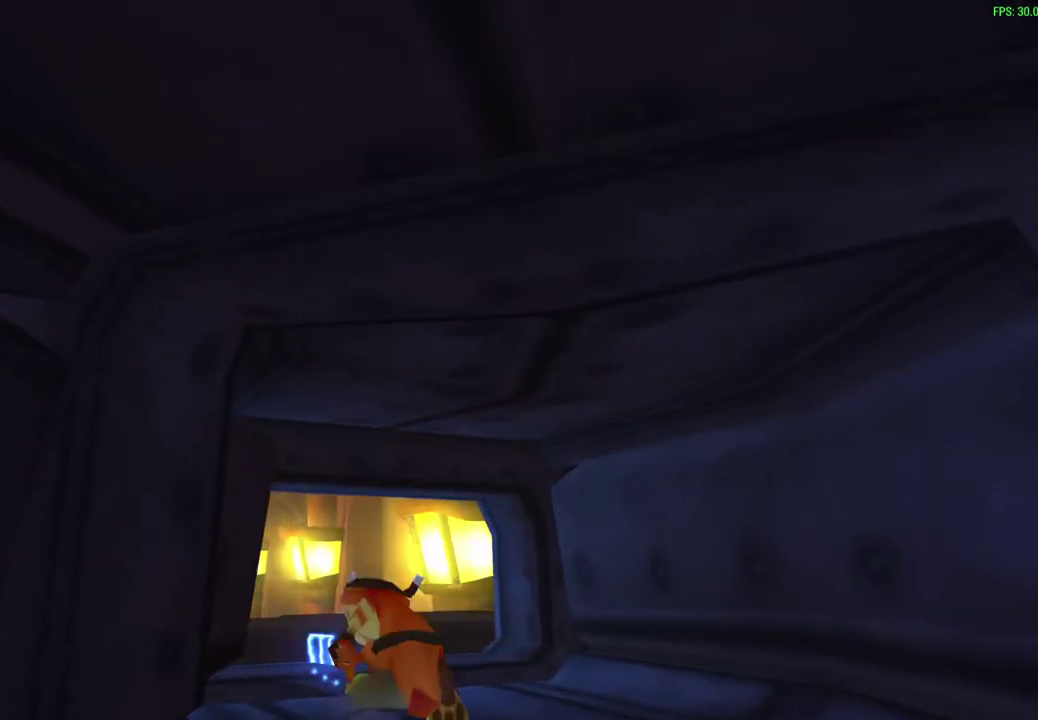
{"dt_ms": 500, "buttons": [], "left_stick": "center", "events": [[467, "left_stick", "center"]]}
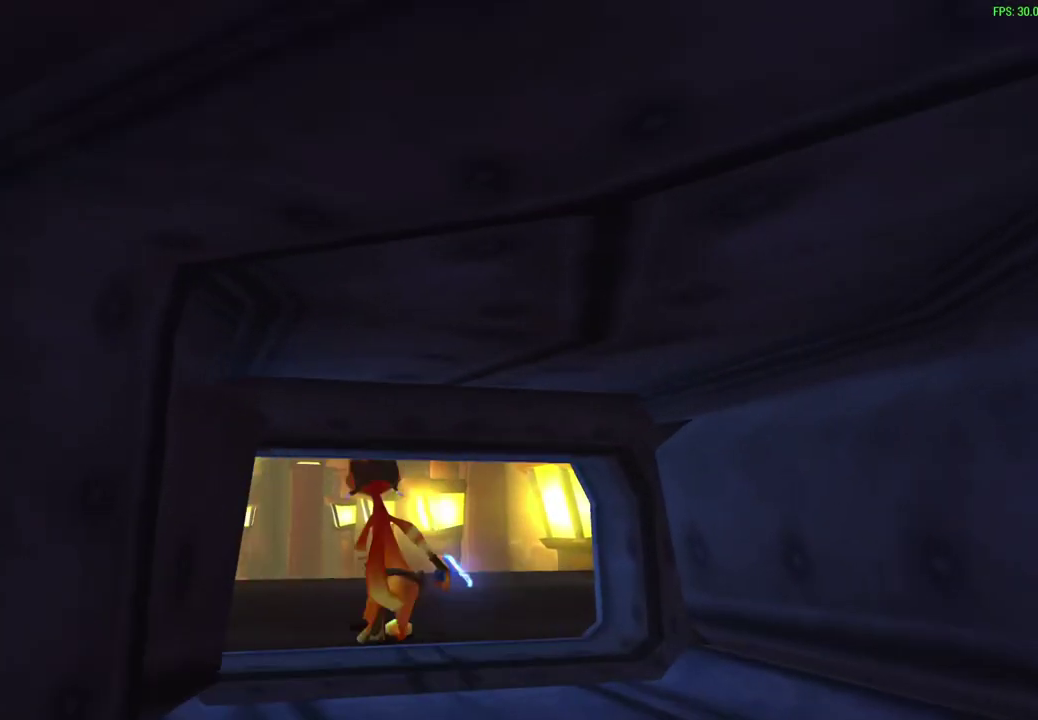
{"dt_ms": 700, "buttons": [], "left_stick": "center", "events": []}
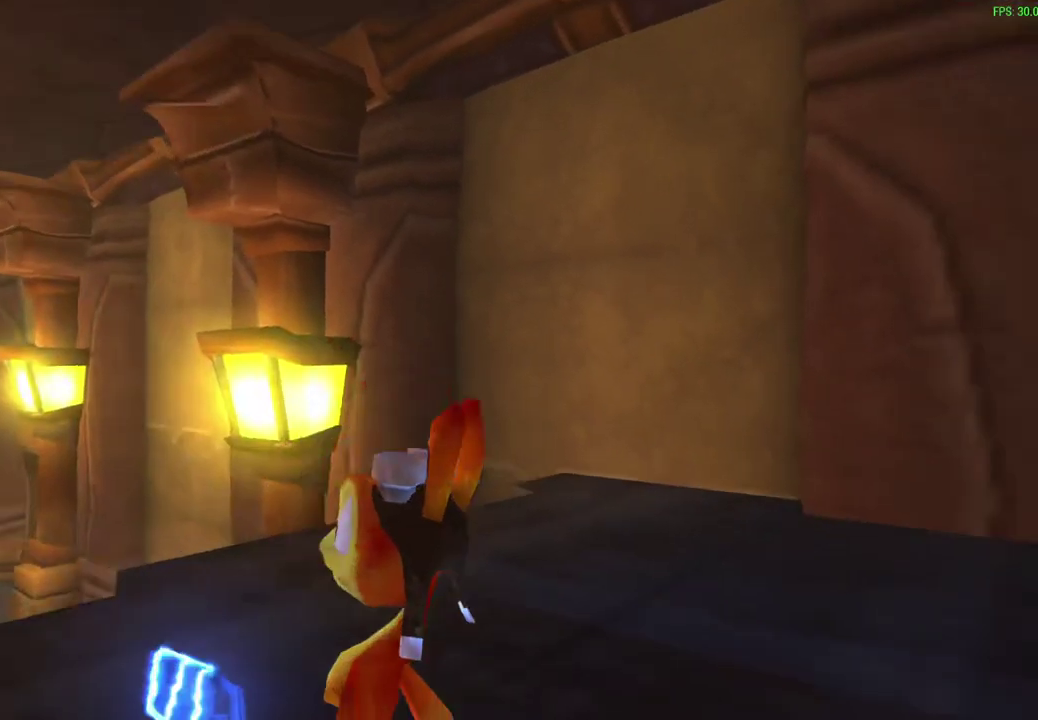
{"dt_ms": 300, "buttons": [], "left_stick": "center", "events": []}